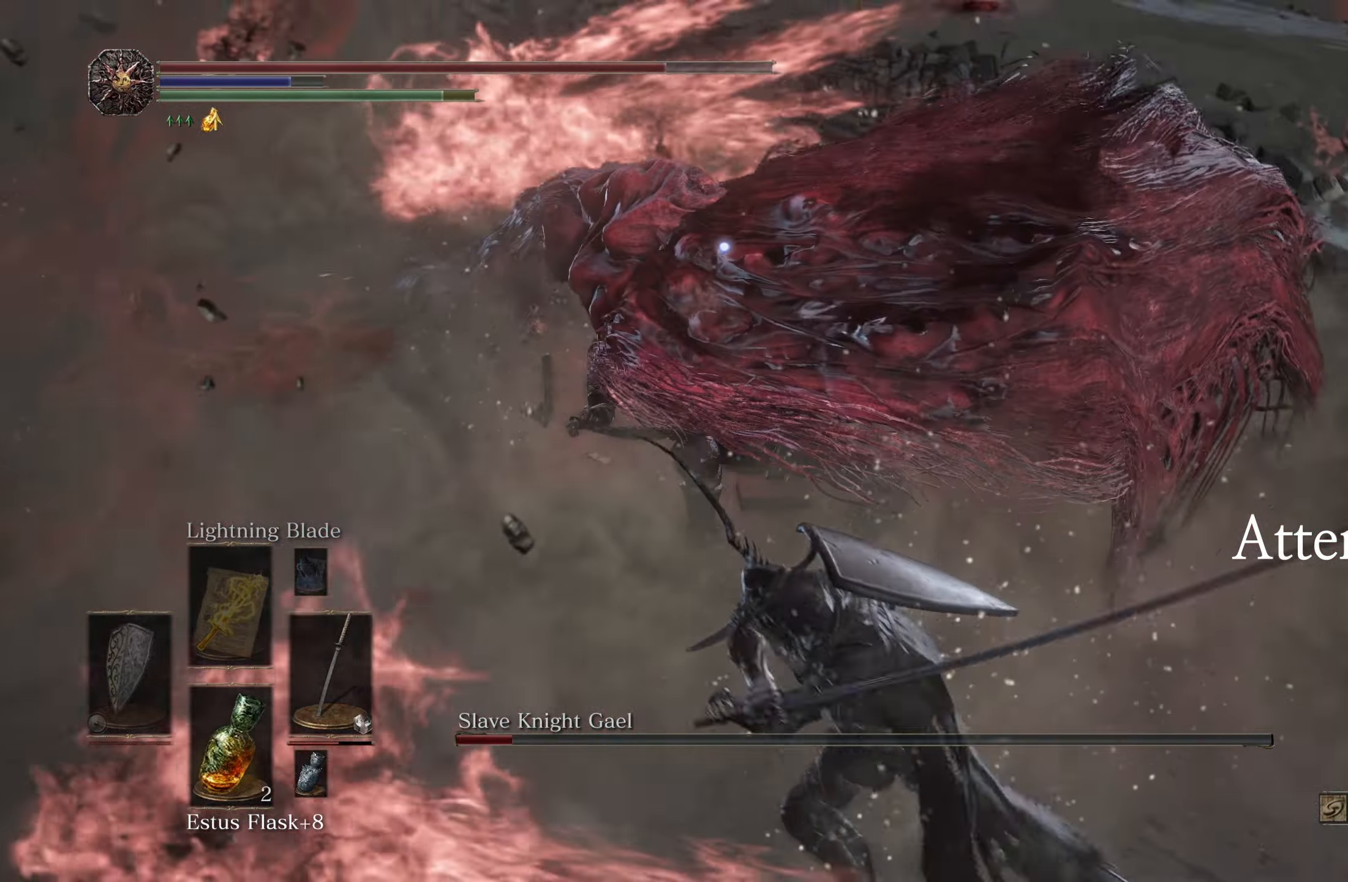
Gameplay with a controller (Xbox layout); each line is a JSON object with the inputs held at the frame after it (dt_ms = milliseconds from this image to that frame). "events" lists button and stick changes between this image and that frame as [ms after this image, input, new state], when the widget could be followed in between. Not read: L3.
{"dt_ms": 500, "buttons": [], "left_stick": "center", "right_stick": "center", "events": [[67, "R1", "down"], [133, "left_stick", "center"], [217, "R1", "up"]]}
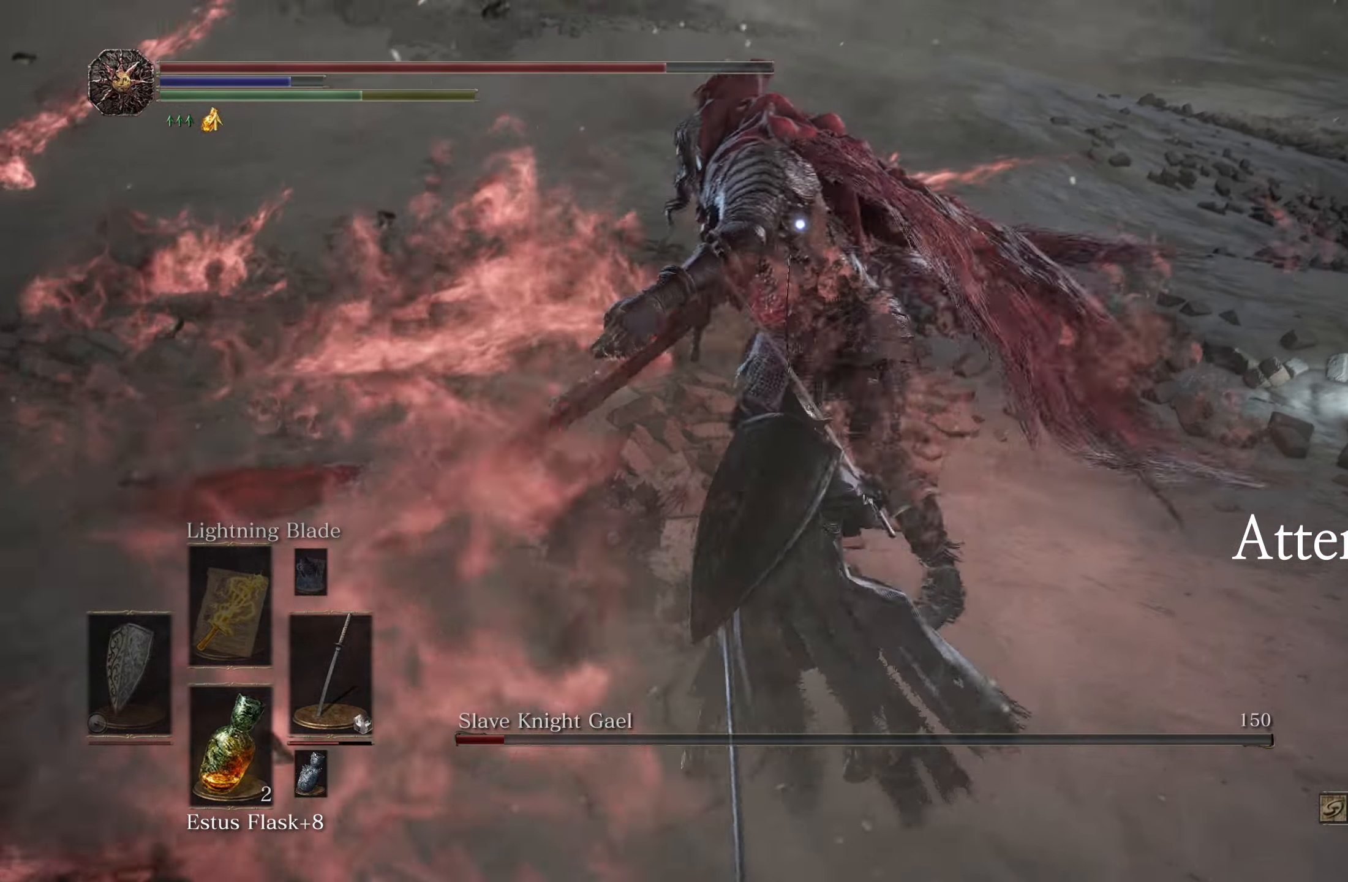
{"dt_ms": 500, "buttons": ["R1"], "left_stick": "center", "right_stick": "center", "events": [[434, "R1", "down"]]}
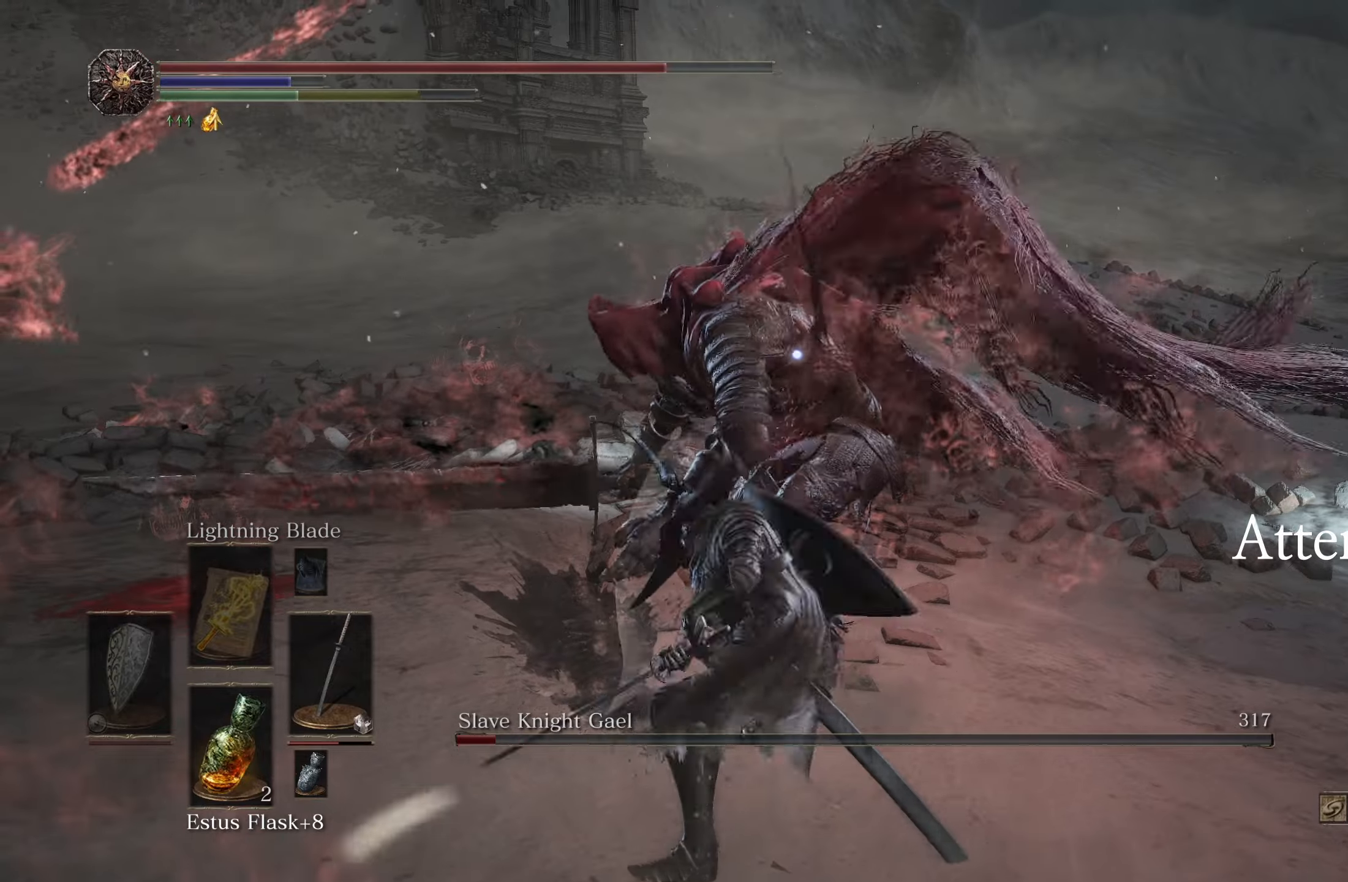
{"dt_ms": 500, "buttons": [], "left_stick": "center", "right_stick": "center", "events": [[84, "R1", "up"]]}
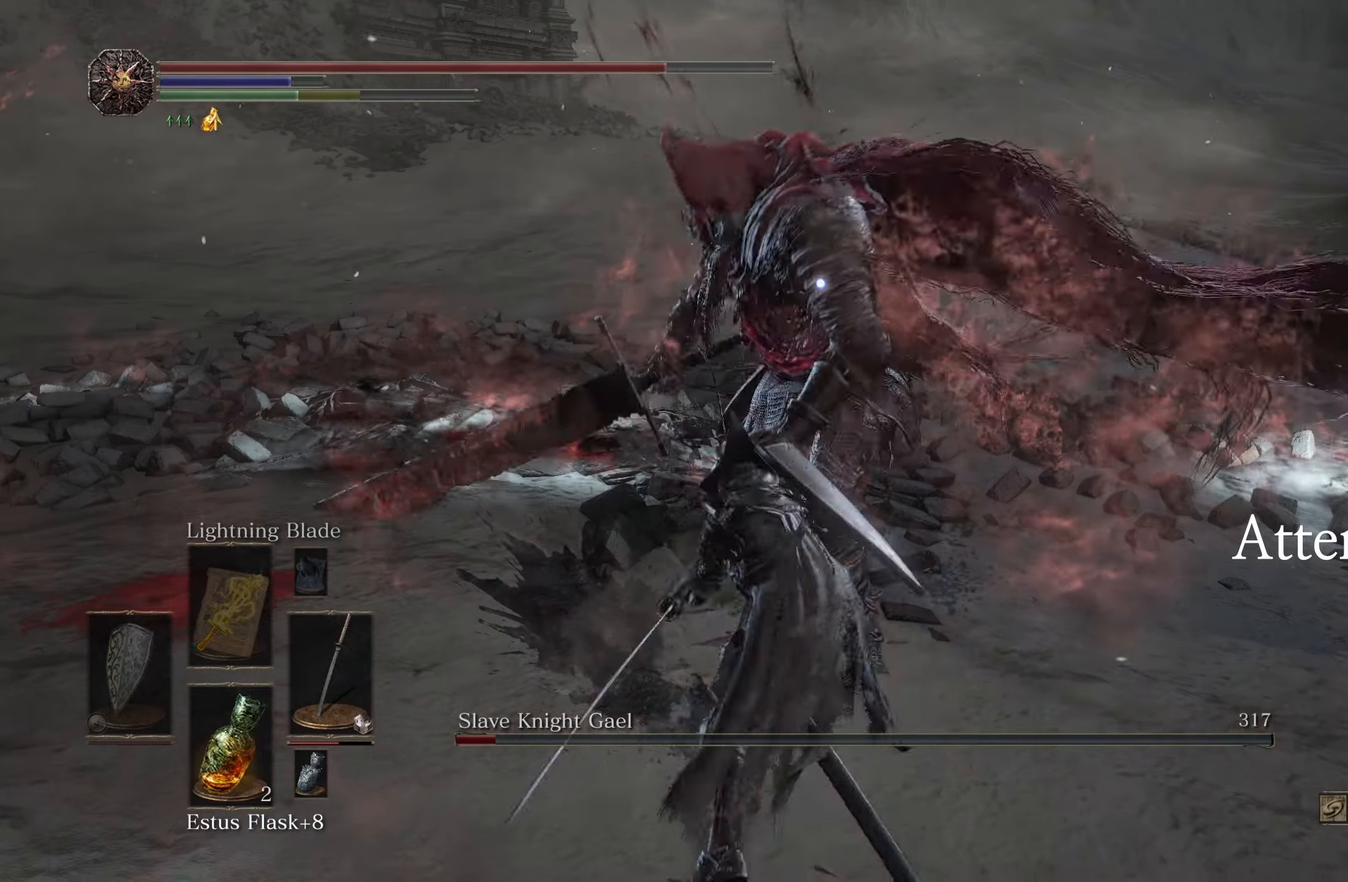
{"dt_ms": 500, "buttons": [], "left_stick": "down", "right_stick": "center", "events": [[300, "left_stick", "down"]]}
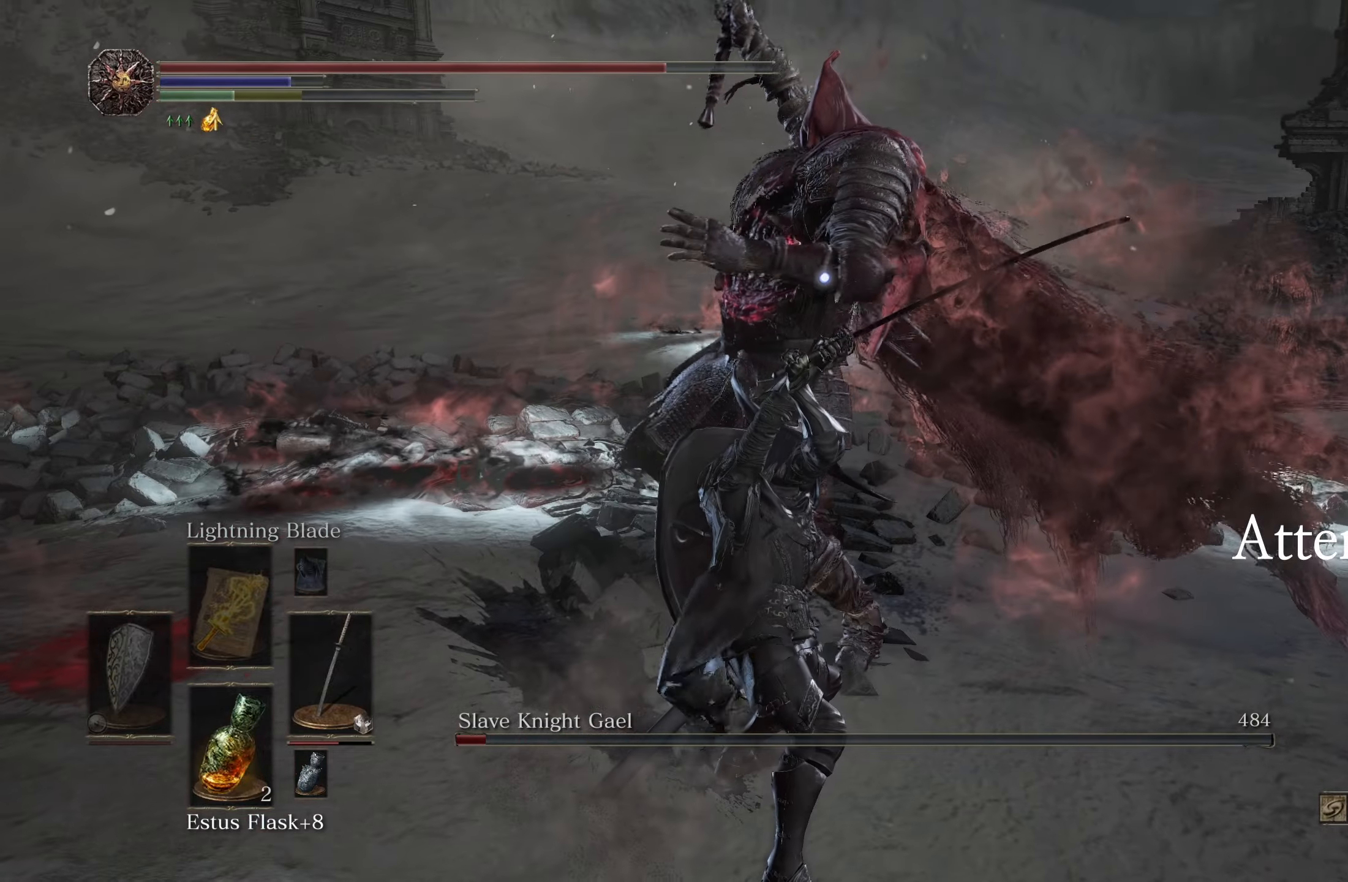
{"dt_ms": 500, "buttons": [], "left_stick": "up", "right_stick": "center", "events": [[67, "left_stick", "down-right"], [267, "B", "down"], [267, "left_stick", "up-right"], [334, "B", "up"], [384, "left_stick", "up"]]}
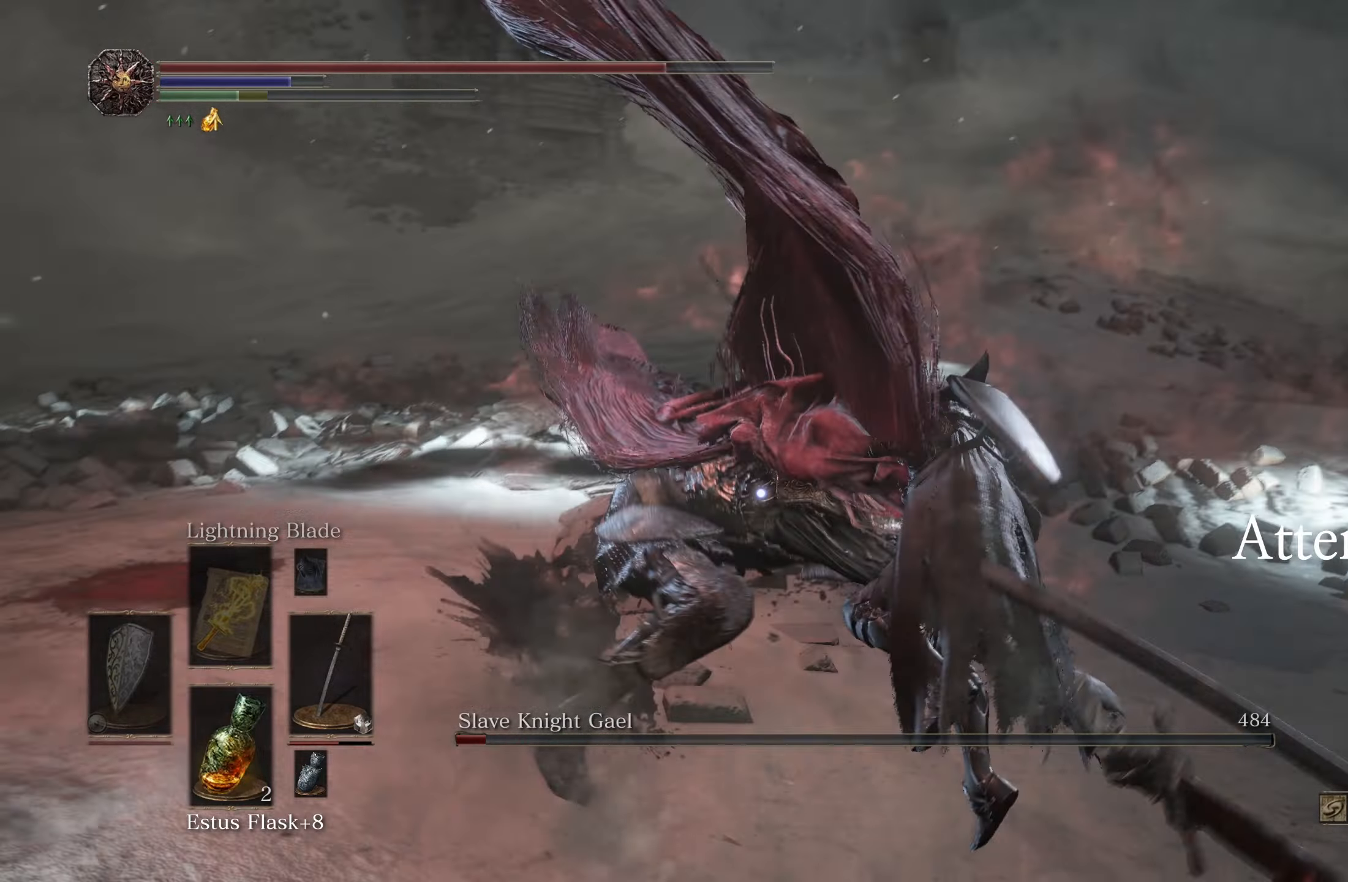
{"dt_ms": 500, "buttons": [], "left_stick": "up", "right_stick": "center", "events": []}
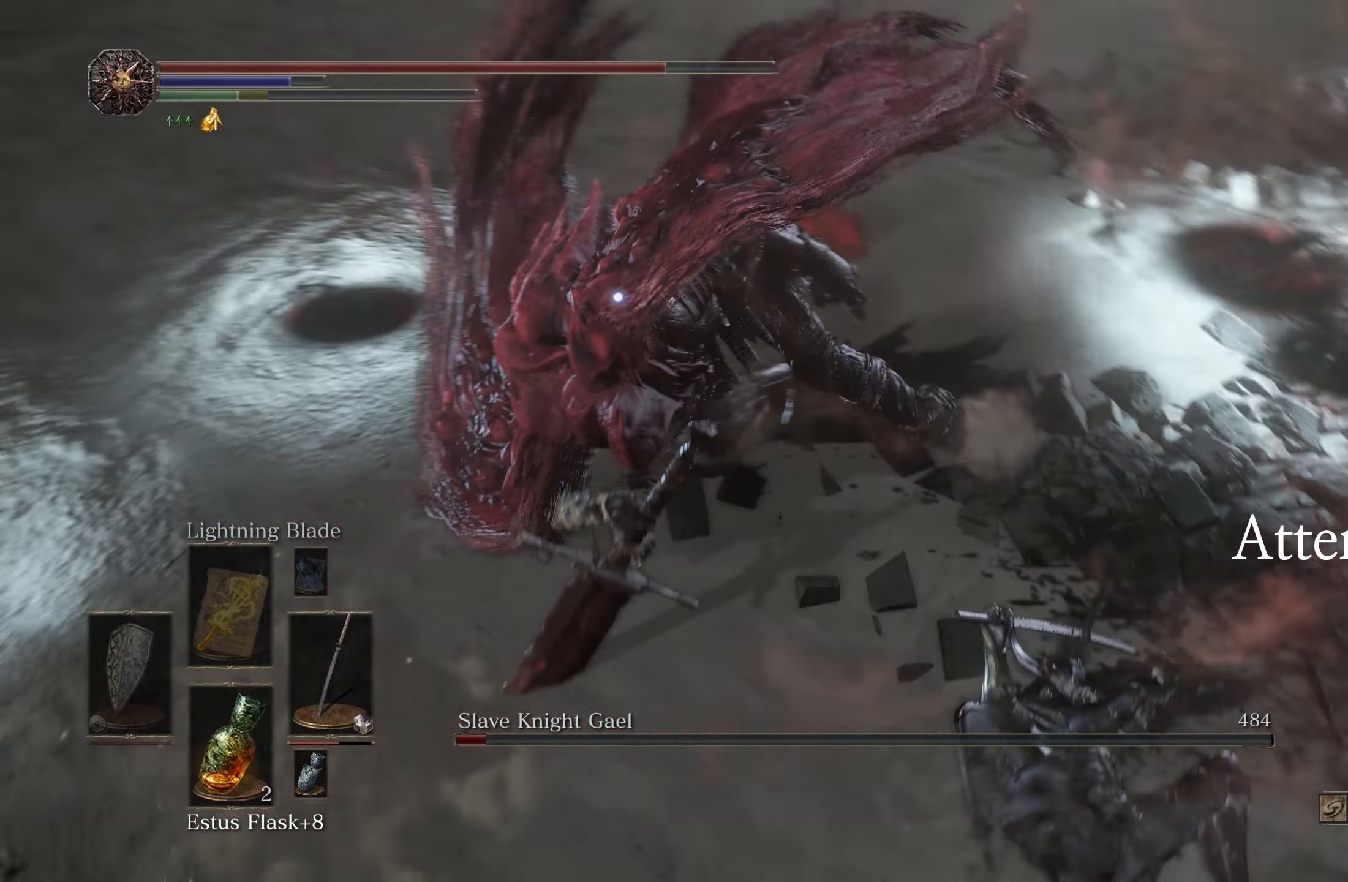
{"dt_ms": 500, "buttons": [], "left_stick": "up", "right_stick": "center"}
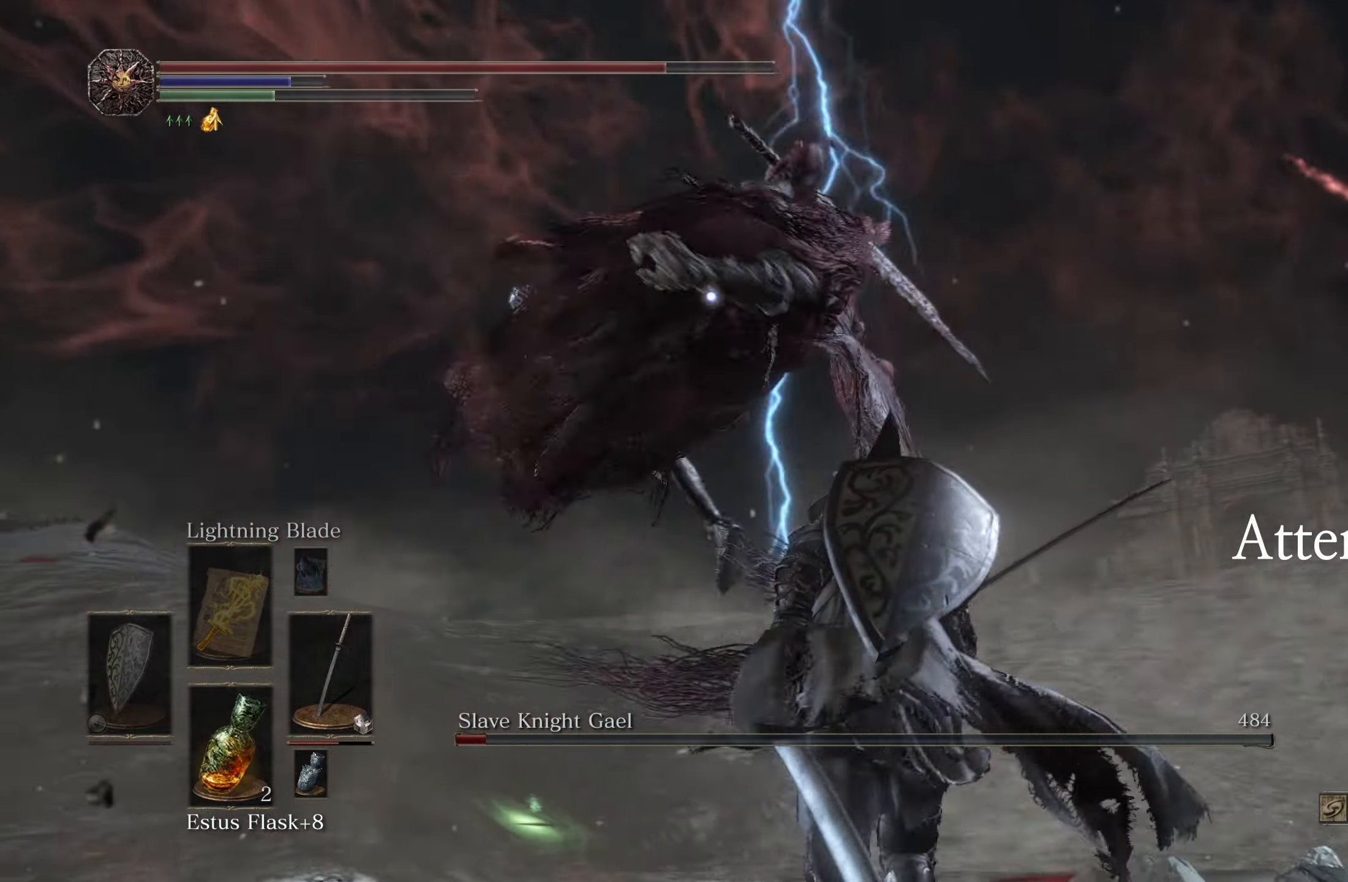
{"dt_ms": 1000, "buttons": [], "left_stick": "up", "right_stick": "center"}
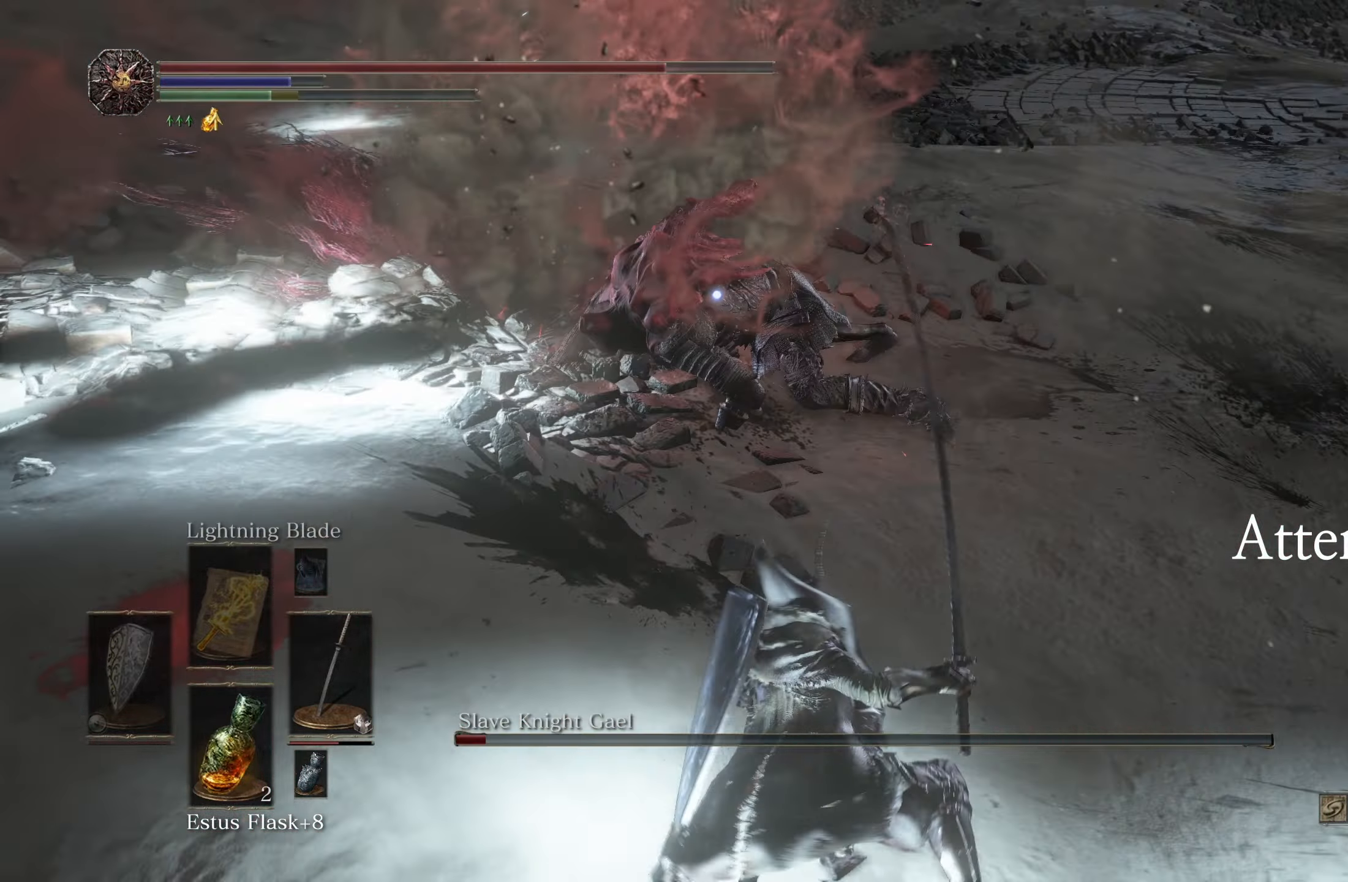
{"dt_ms": 500, "buttons": ["R1"], "left_stick": "up-right", "right_stick": "center", "events": [[150, "left_stick", "up-right"], [484, "R1", "down"]]}
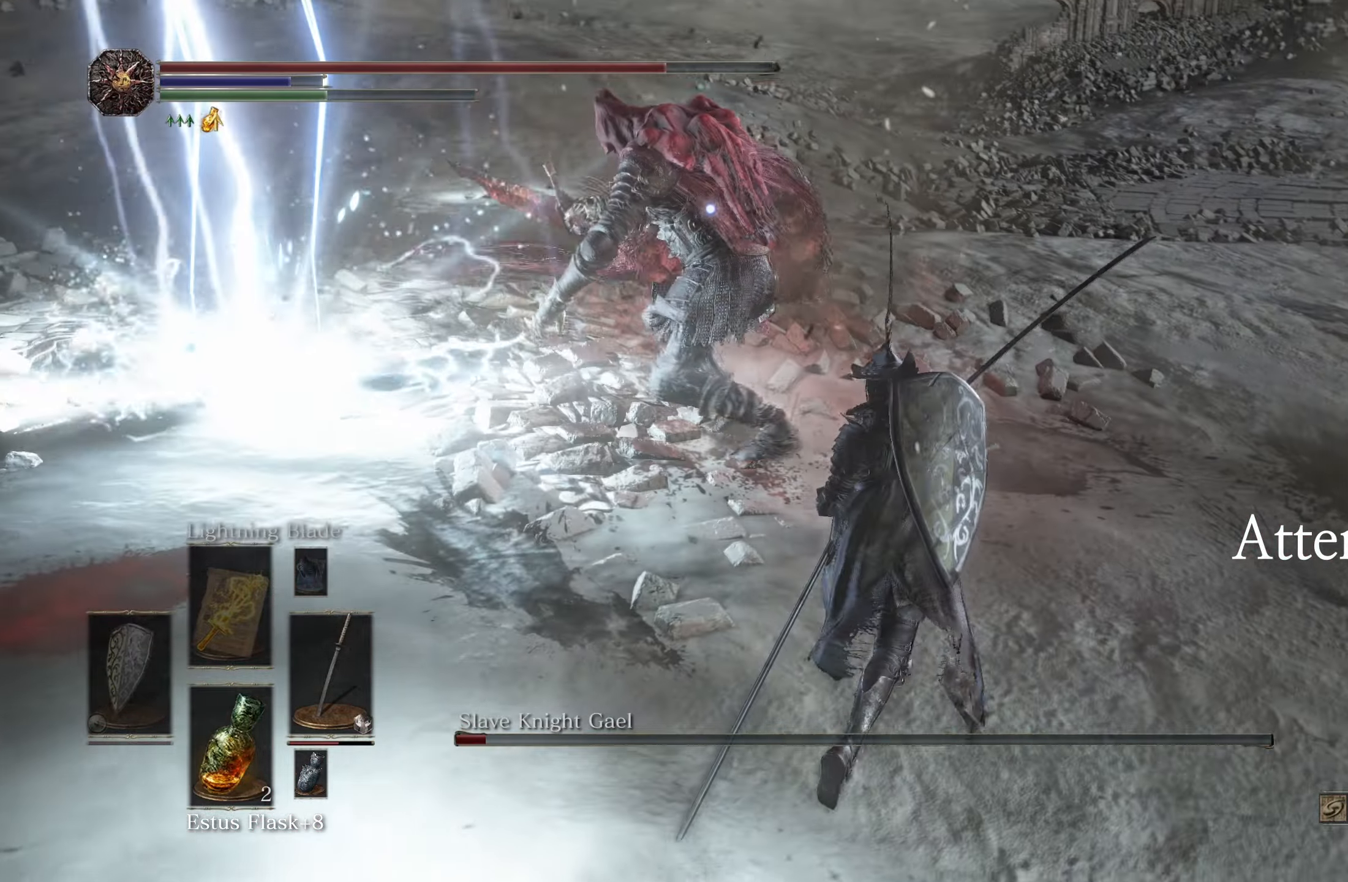
{"dt_ms": 500, "buttons": [], "left_stick": "center", "right_stick": "center", "events": [[117, "R1", "up"], [434, "left_stick", "center"]]}
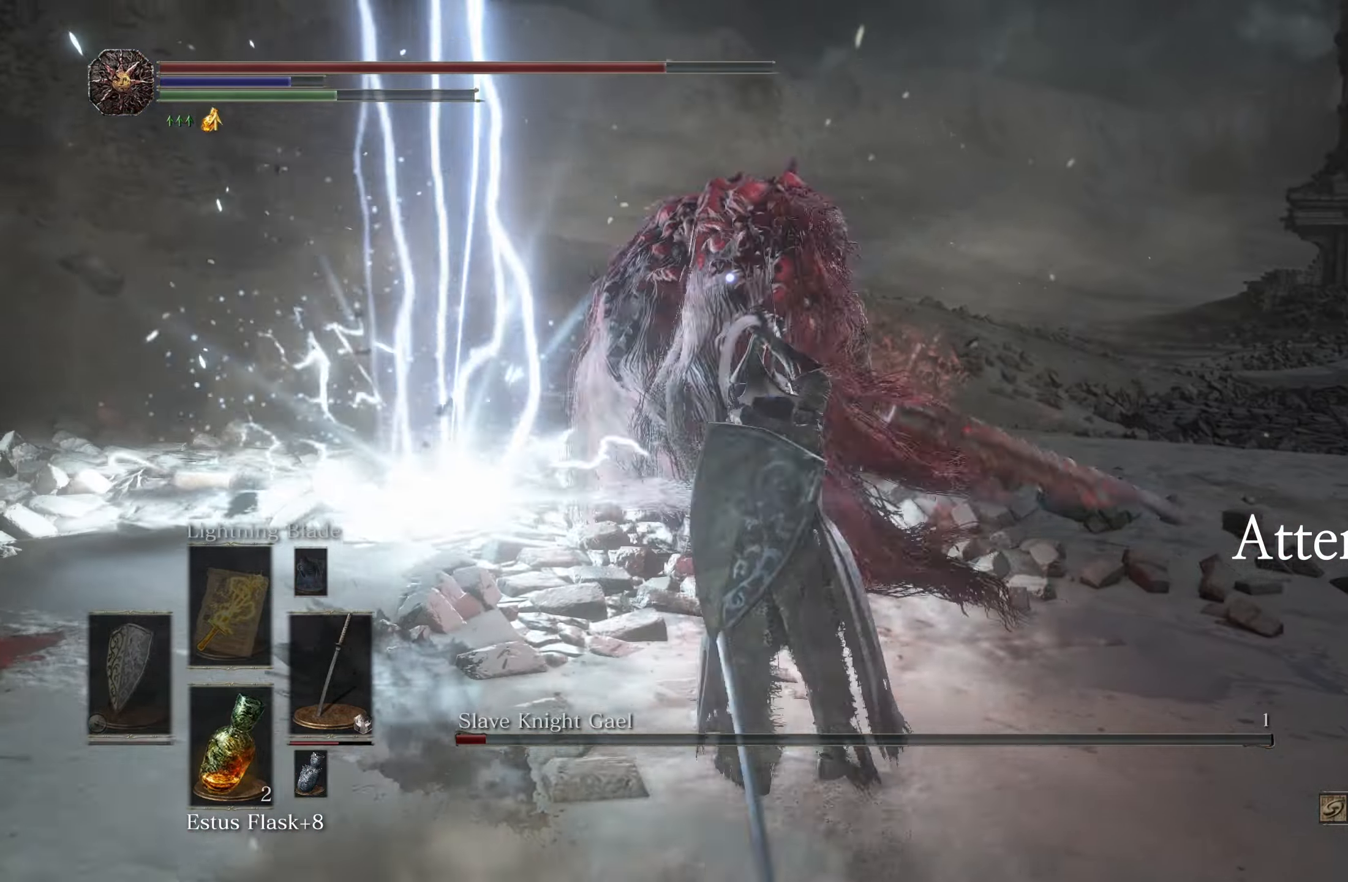
{"dt_ms": 501, "buttons": [], "left_stick": "center", "right_stick": "center", "events": []}
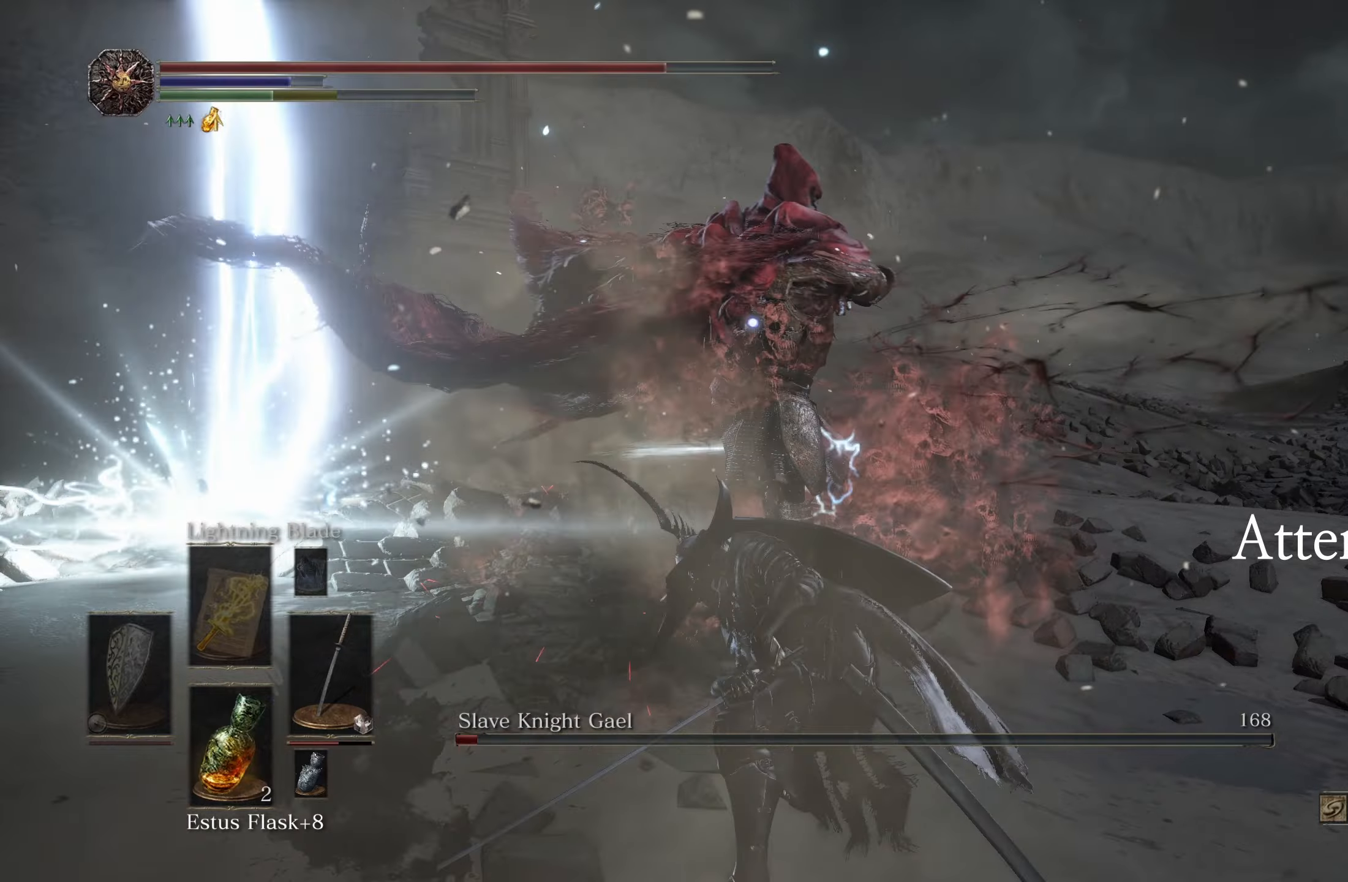
{"dt_ms": 500, "buttons": [], "left_stick": "down-right", "right_stick": "center", "events": [[16, "left_stick", "down-right"], [433, "B", "down"], [466, "B", "up"]]}
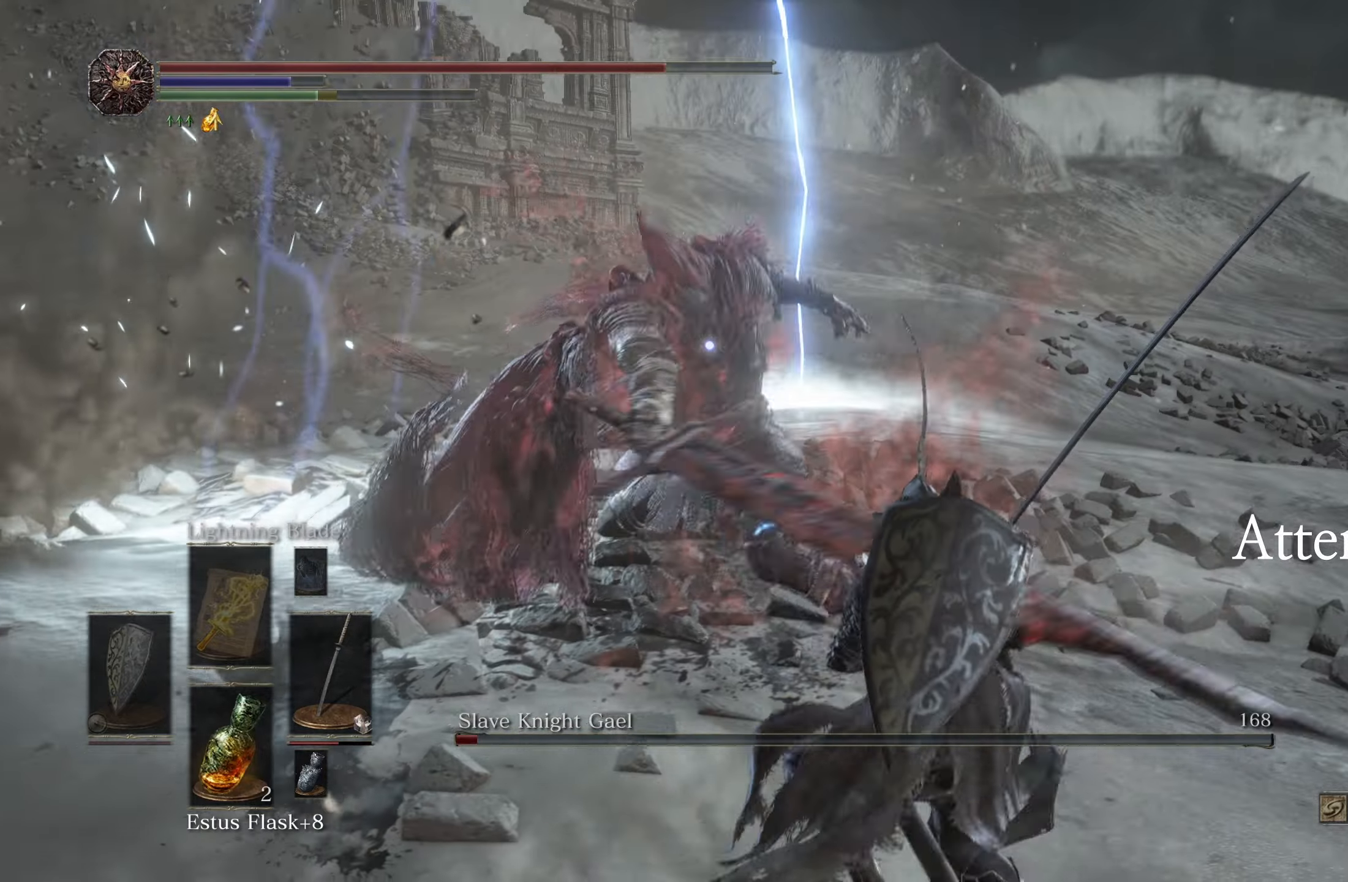
{"dt_ms": 500, "buttons": [], "left_stick": "down", "right_stick": "center"}
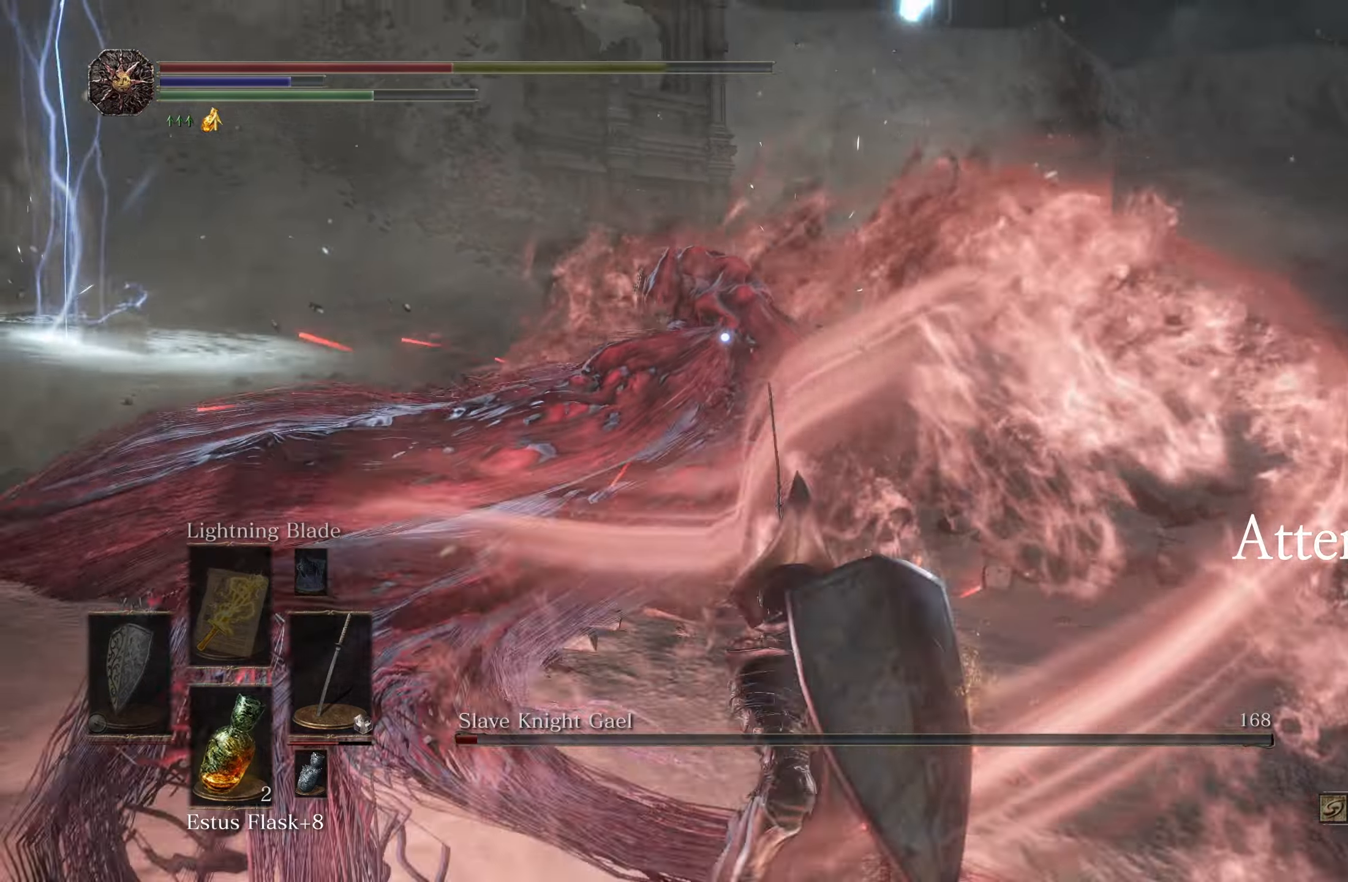
{"dt_ms": 500, "buttons": [], "left_stick": "down", "right_stick": "center", "events": []}
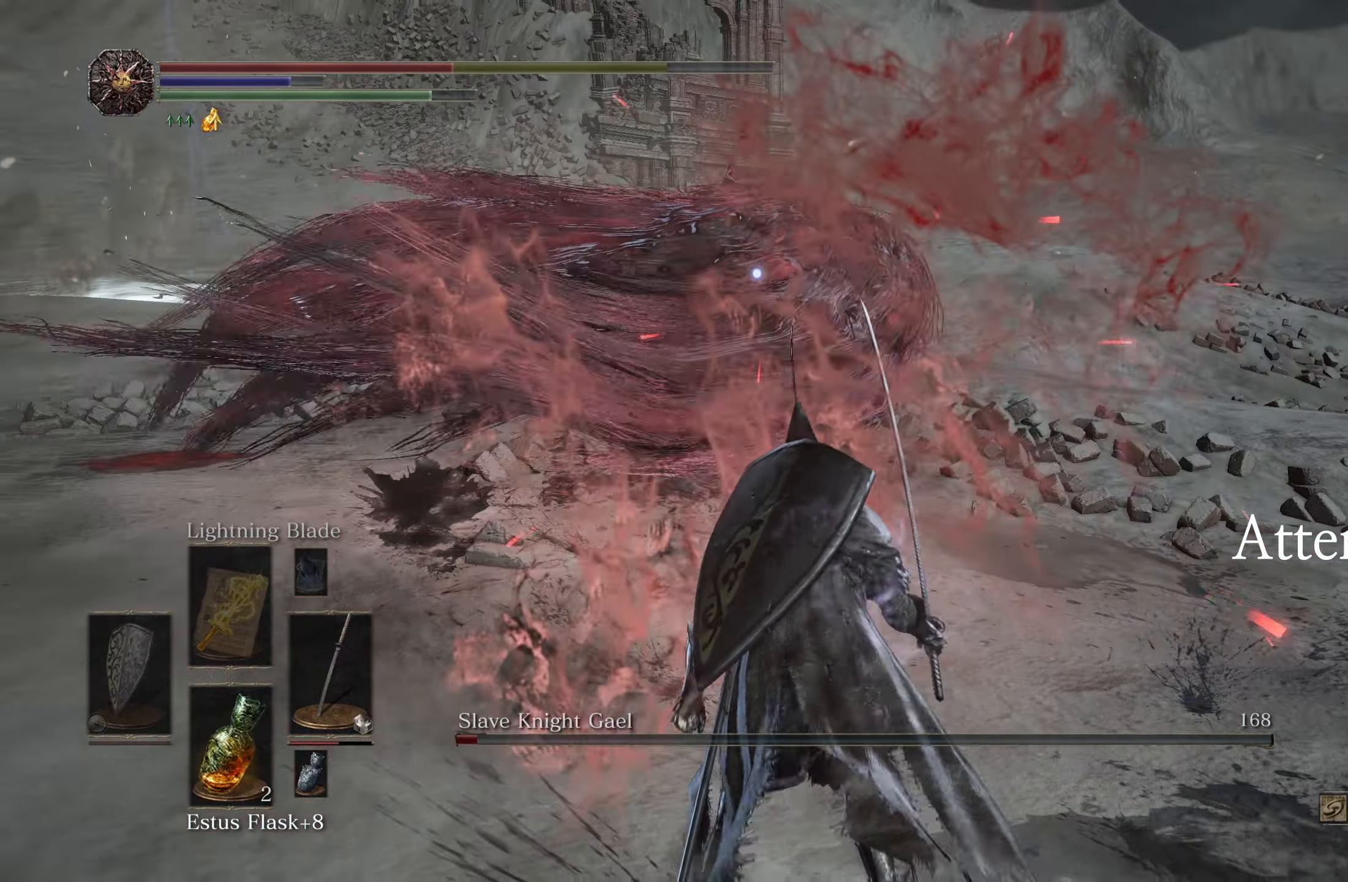
{"dt_ms": 500, "buttons": ["B"], "left_stick": "down", "right_stick": "center", "events": [[150, "B", "down"]]}
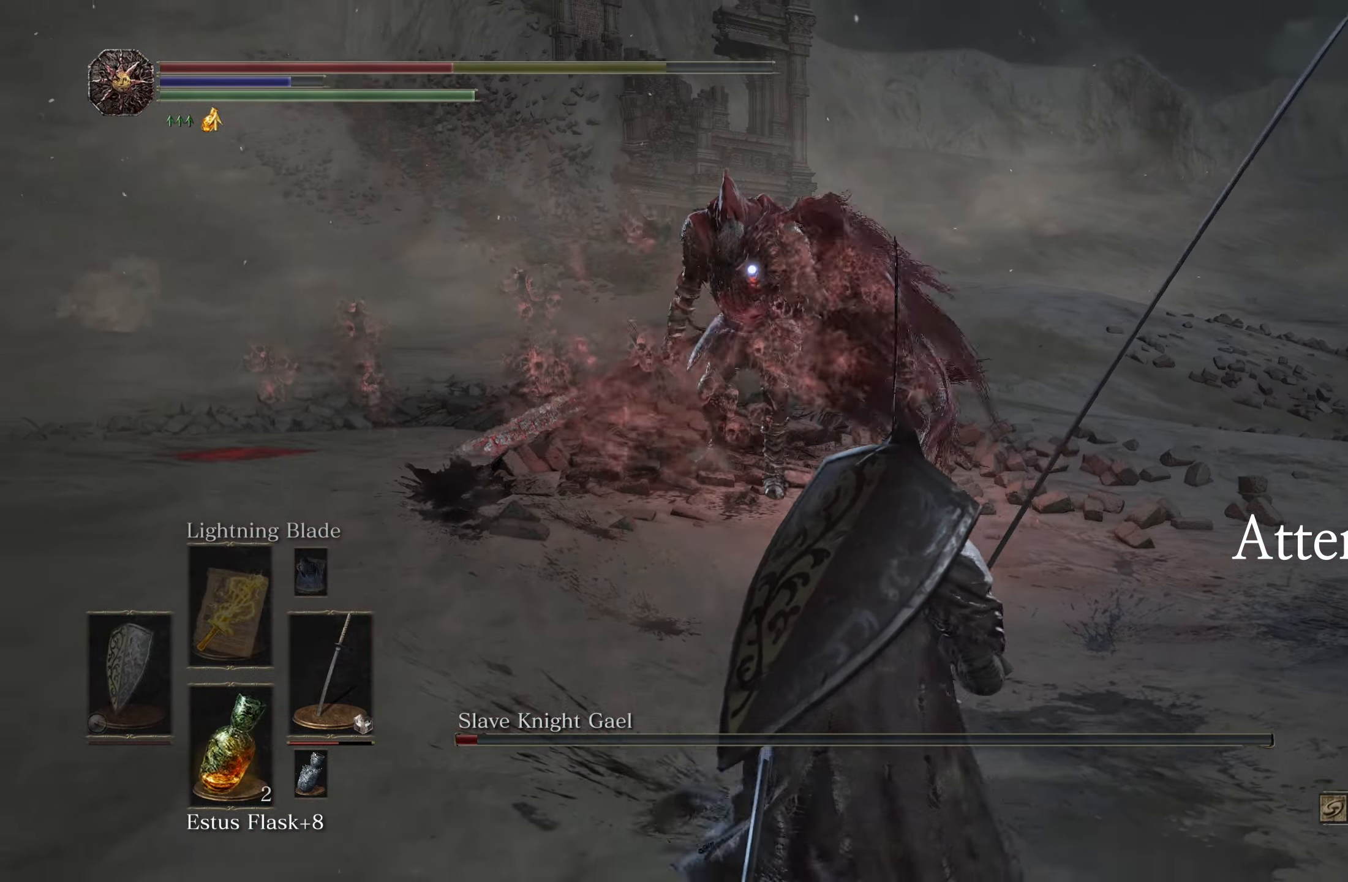
{"dt_ms": 500, "buttons": ["B"], "left_stick": "down", "right_stick": "center", "events": []}
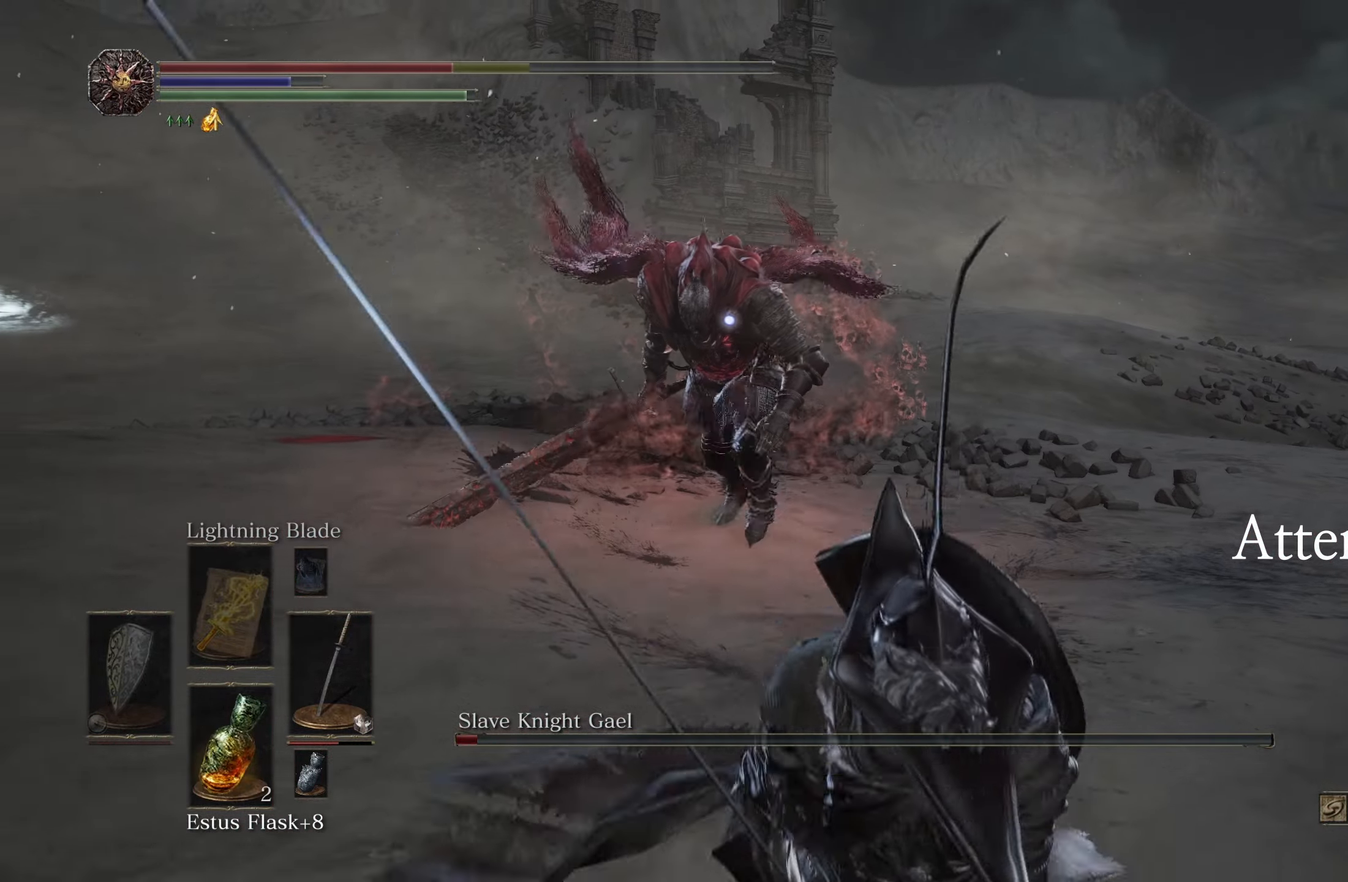
{"dt_ms": 500, "buttons": [], "left_stick": "up", "right_stick": "center", "events": [[100, "left_stick", "up-right"], [316, "left_stick", "up"], [500, "B", "up"]]}
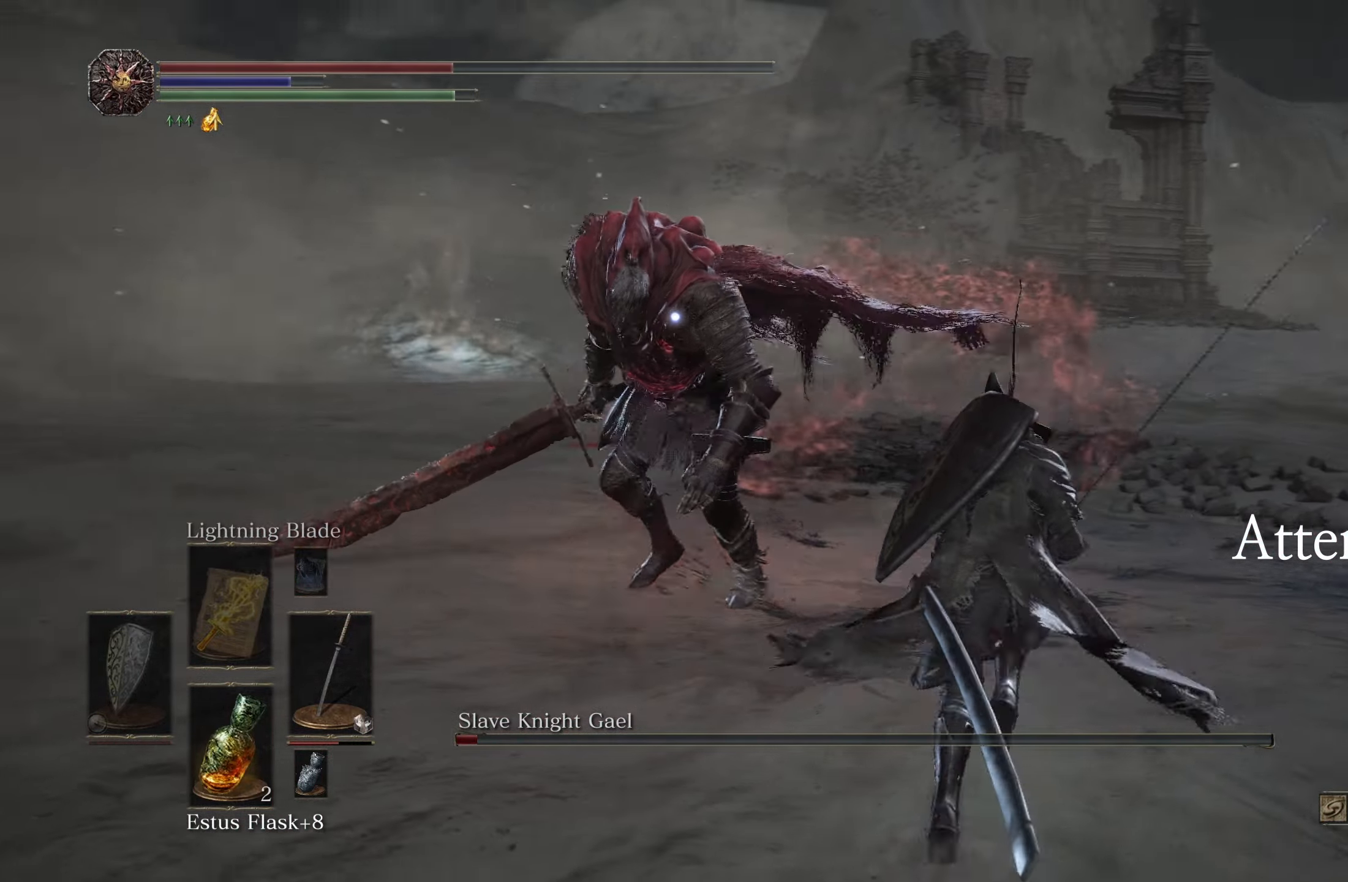
{"dt_ms": 500, "buttons": [], "left_stick": "right", "right_stick": "center", "events": [[100, "left_stick", "right"]]}
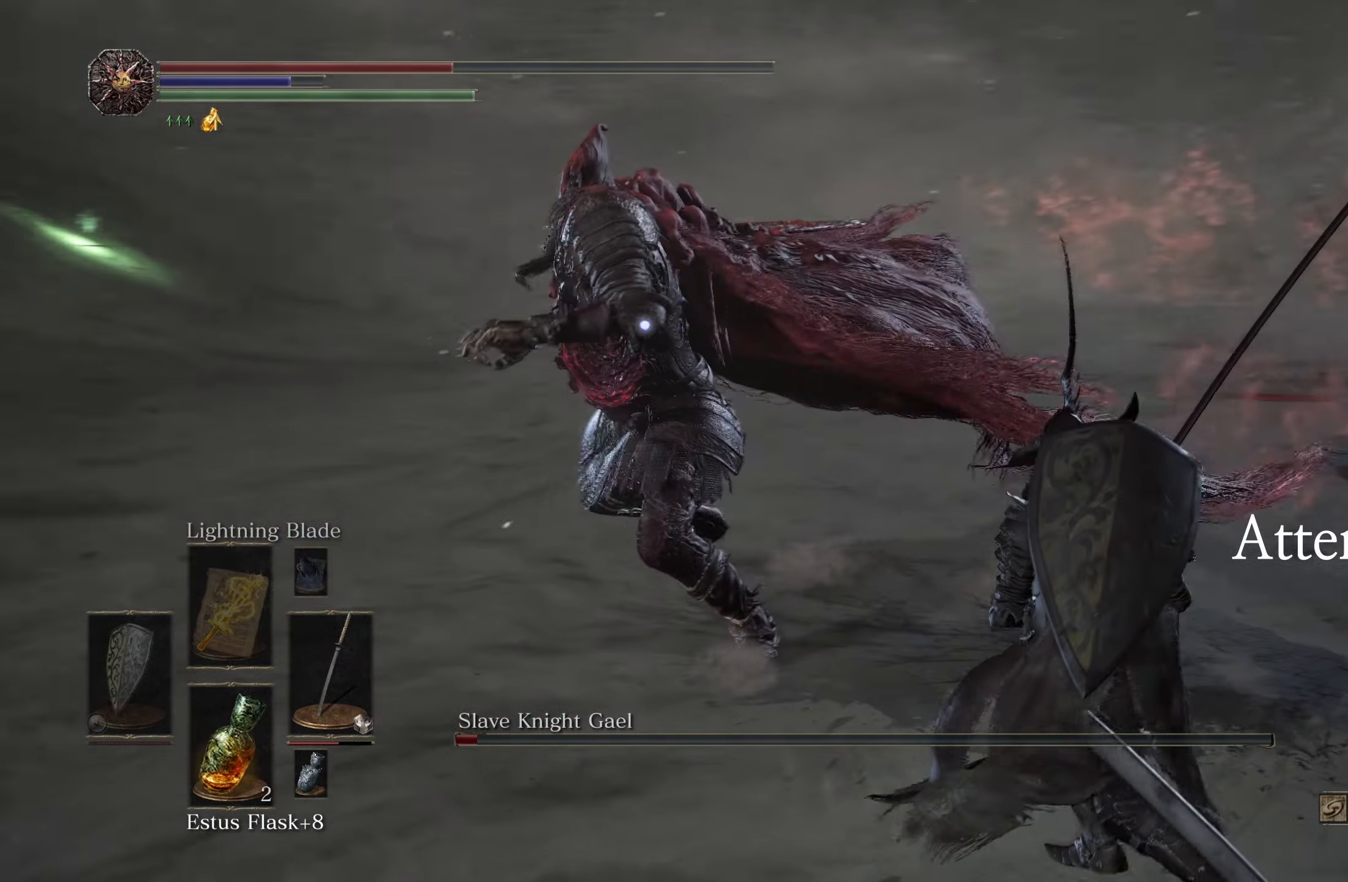
{"dt_ms": 500, "buttons": [], "left_stick": "up-right", "right_stick": "center", "events": [[133, "left_stick", "up-right"], [216, "B", "down"], [283, "B", "up"]]}
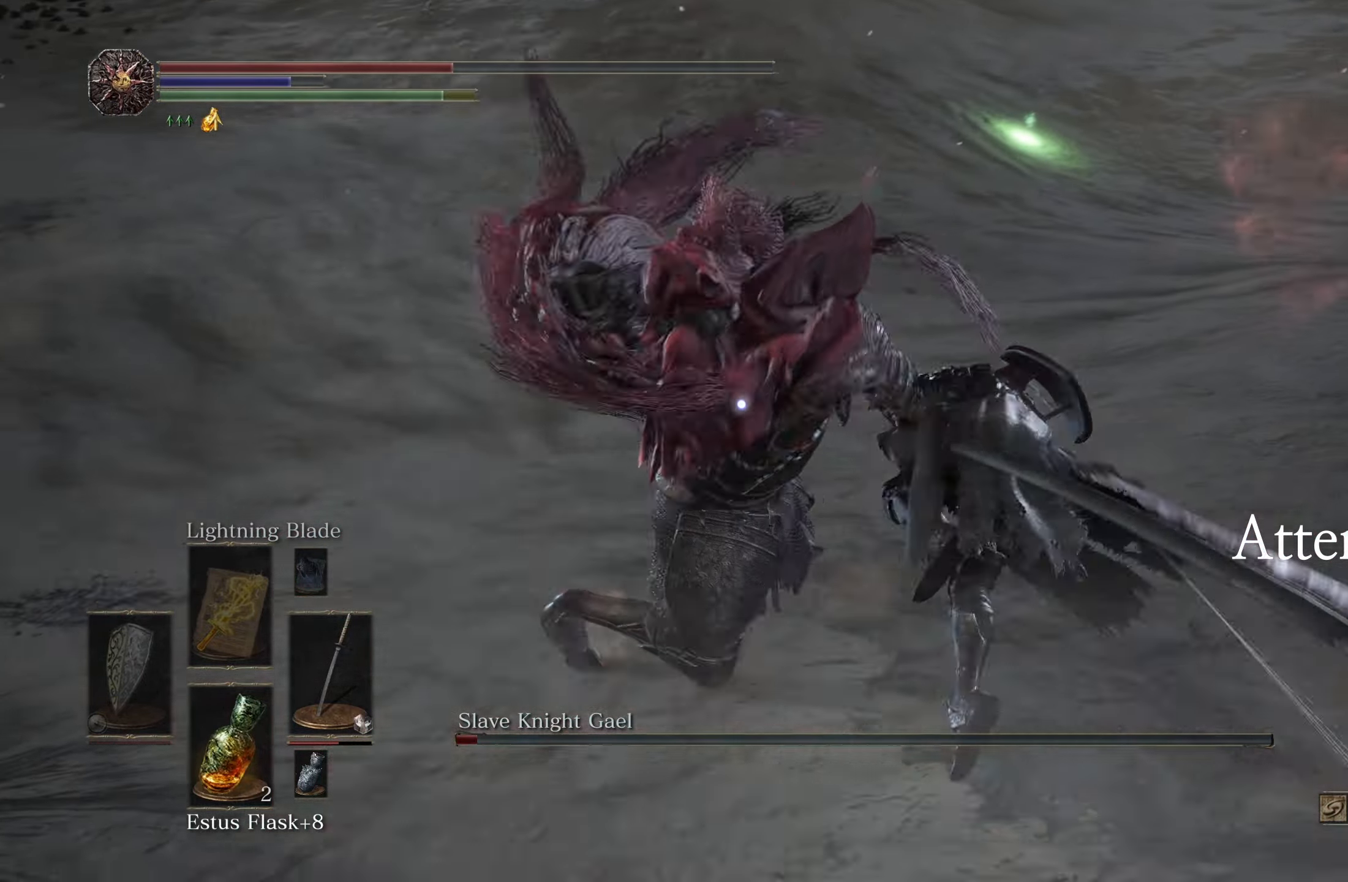
{"dt_ms": 500, "buttons": [], "left_stick": "down", "right_stick": "center", "events": [[416, "left_stick", "down-right"], [483, "left_stick", "down"]]}
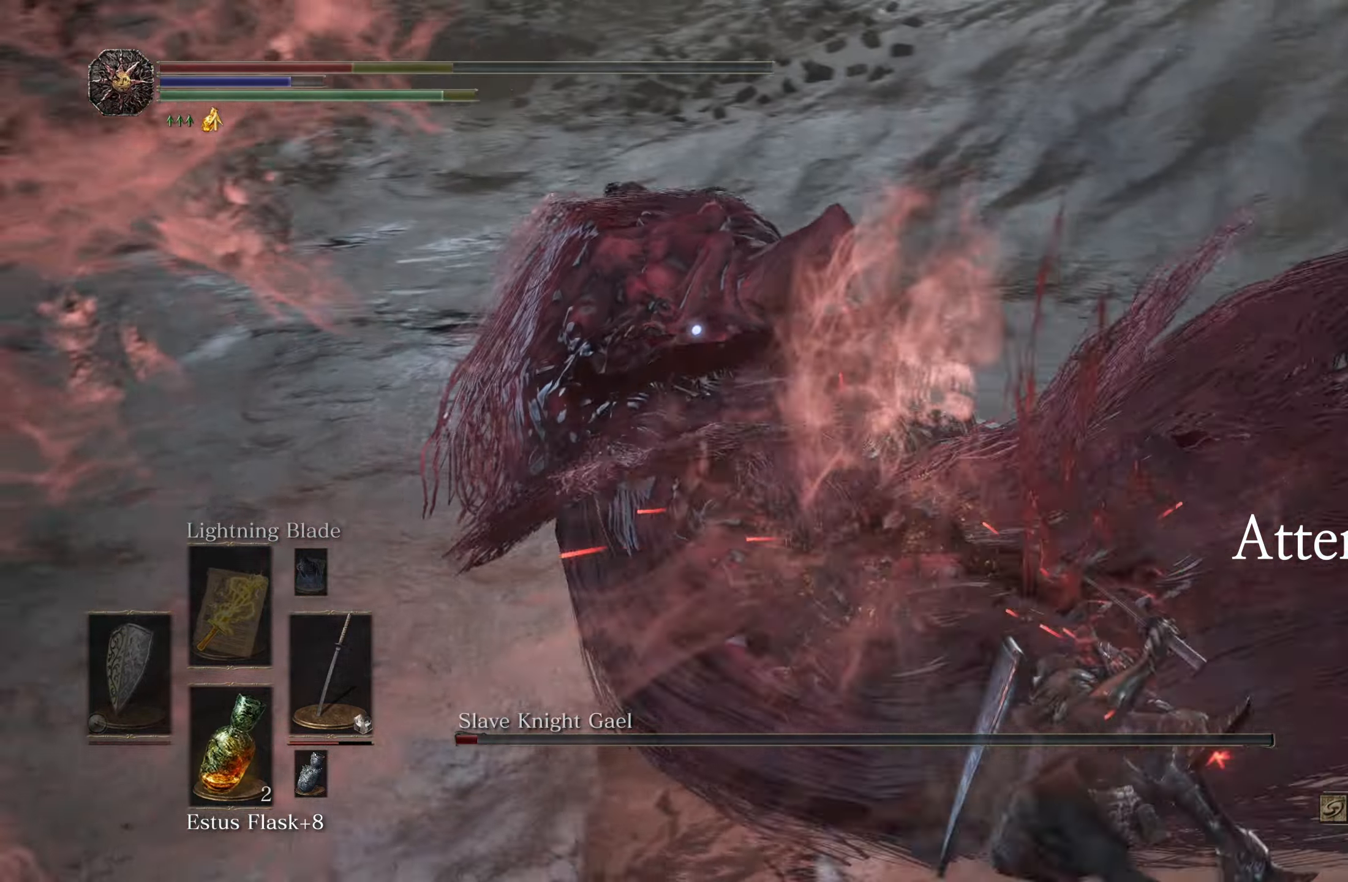
{"dt_ms": 499, "buttons": ["B"], "left_stick": "down", "right_stick": "center", "events": [[16, "B", "down"]]}
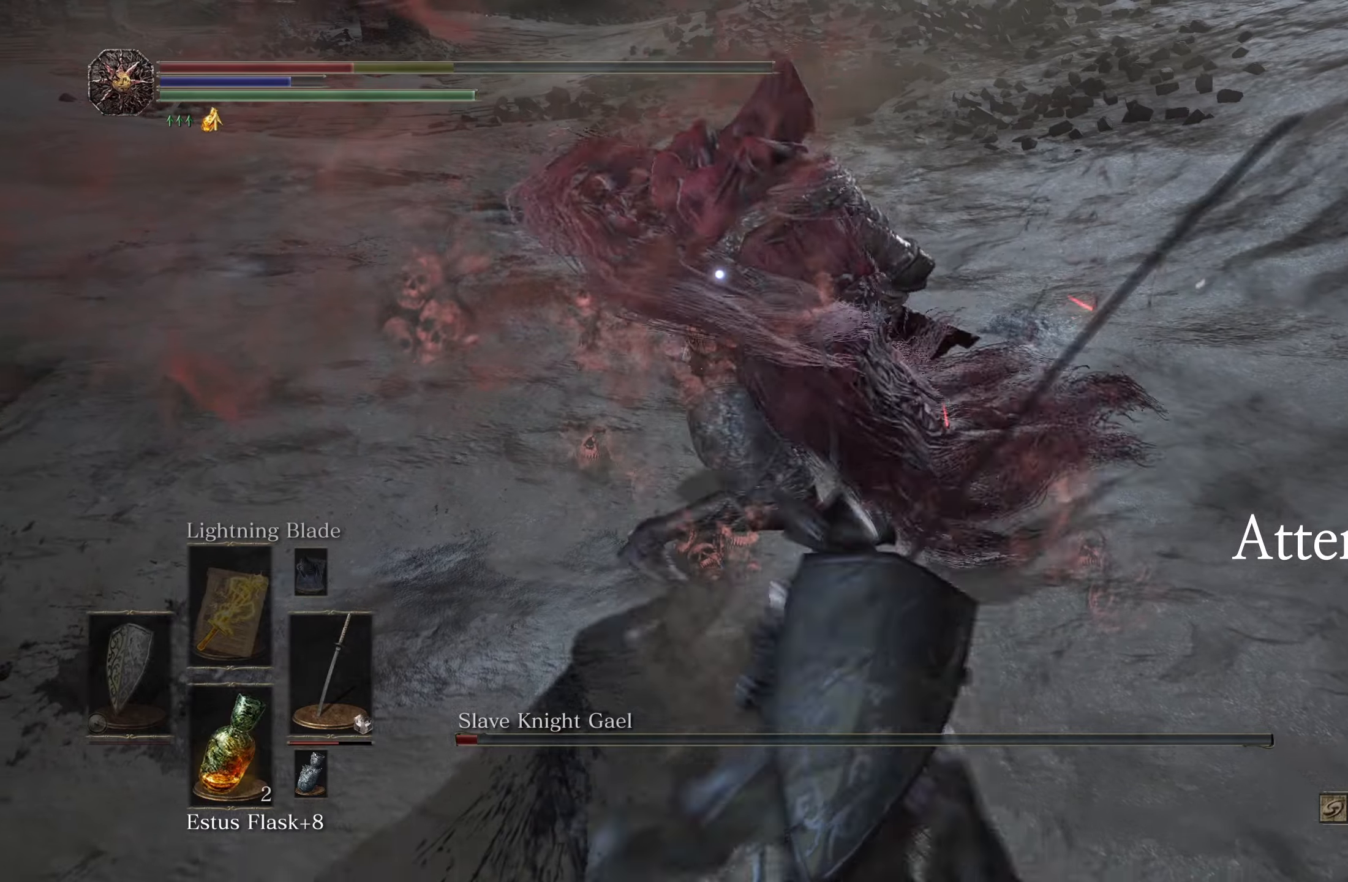
{"dt_ms": 500, "buttons": [], "left_stick": "down", "right_stick": "center", "events": [[133, "B", "up"], [217, "B", "down"], [333, "B", "up"]]}